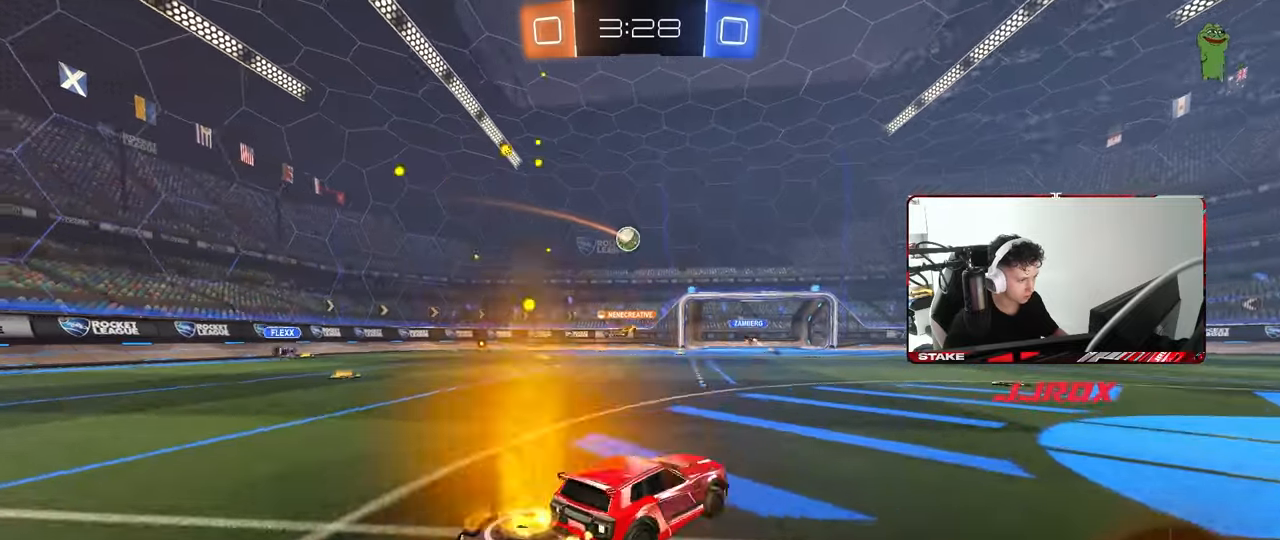
Gameplay with keyboard and mouse; each line is a JSON object with the keys and mouse buttons held at the frame after it. "events" lists presses ("down") and releases ("up") of "1", "2", "3", "4", "5", "a", "alt", "c", "caps_lock", "ctrl", "d", "e", "f", "g", "q", "r", "s", "shift", "space", "t", "tab", "v", "w", "x", "z", "mouse_left", "mouse_wheel" and "mouse_right" between this image and that frame as [ms after this image, input, new state], when the widget could be followed in between. "mouse_left", "mouse_wheel", "mouse_right" = the "left", "wheel", "right" buttons of the "mouse" list. No other keys are recorded. "wheel" means that the mouse wheel is clicked or scrolled. "mouse_move" is the direction in which the mouse moves at that frame (one of eight, or "still"), when it could be read.
{"keys": ["d"], "mouse": [], "mouse_move": "still", "events": [[333, "a", "up"], [417, "d", "down"], [417, "w", "up"]]}
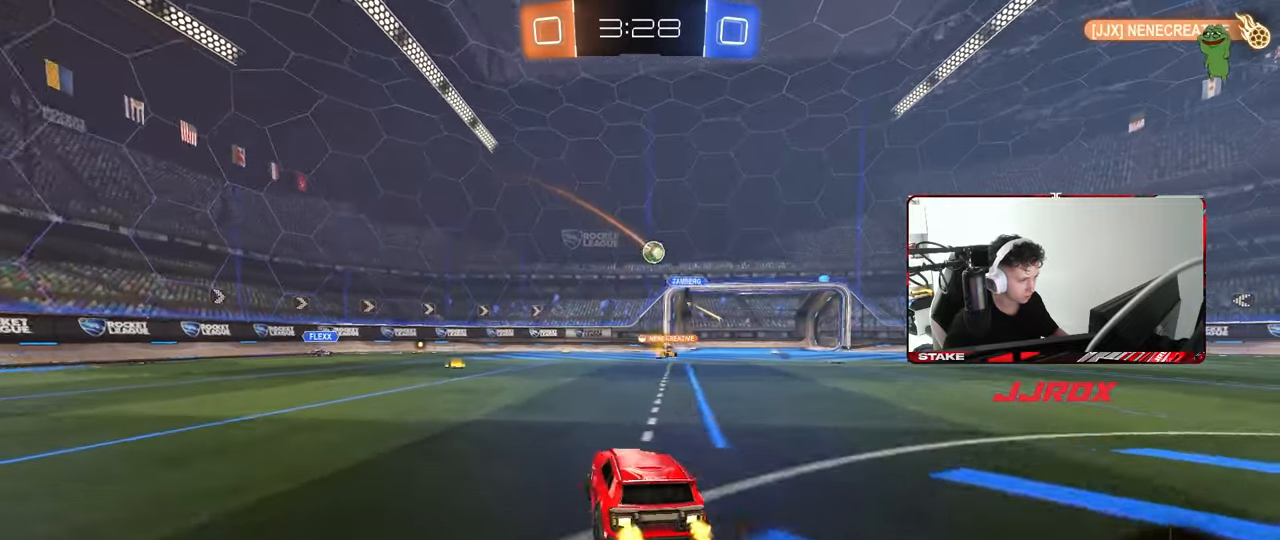
{"keys": ["a", "s"], "mouse": [], "mouse_move": "still", "events": [[17, "d", "up"], [200, "d", "down"], [250, "d", "up"], [250, "s", "down"], [300, "a", "down"]]}
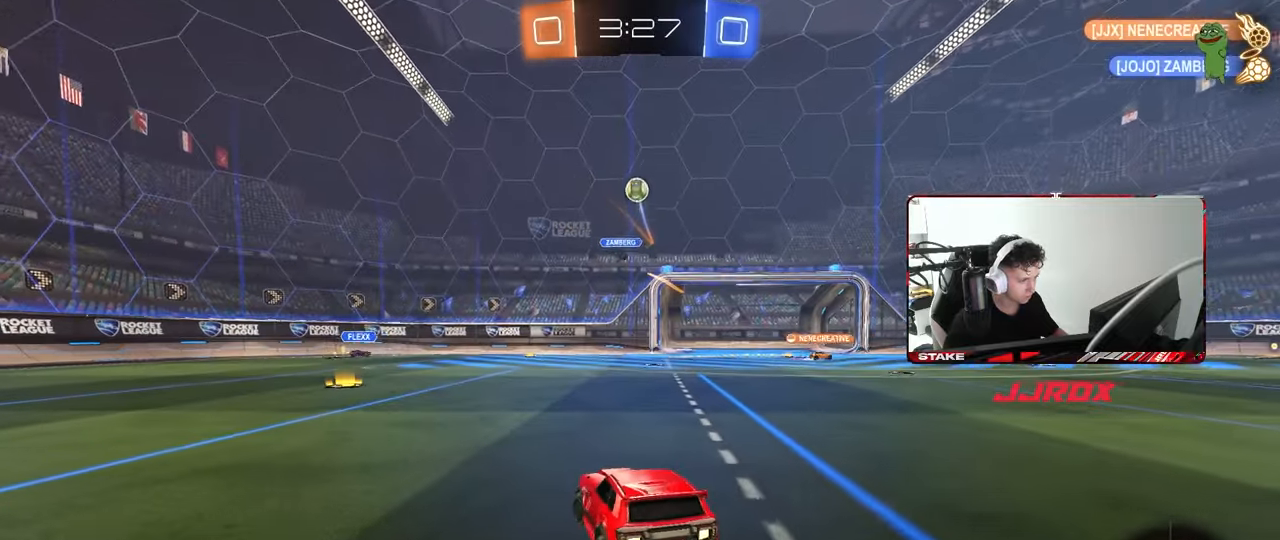
{"keys": ["a", "s"], "mouse": [], "mouse_move": "still", "events": []}
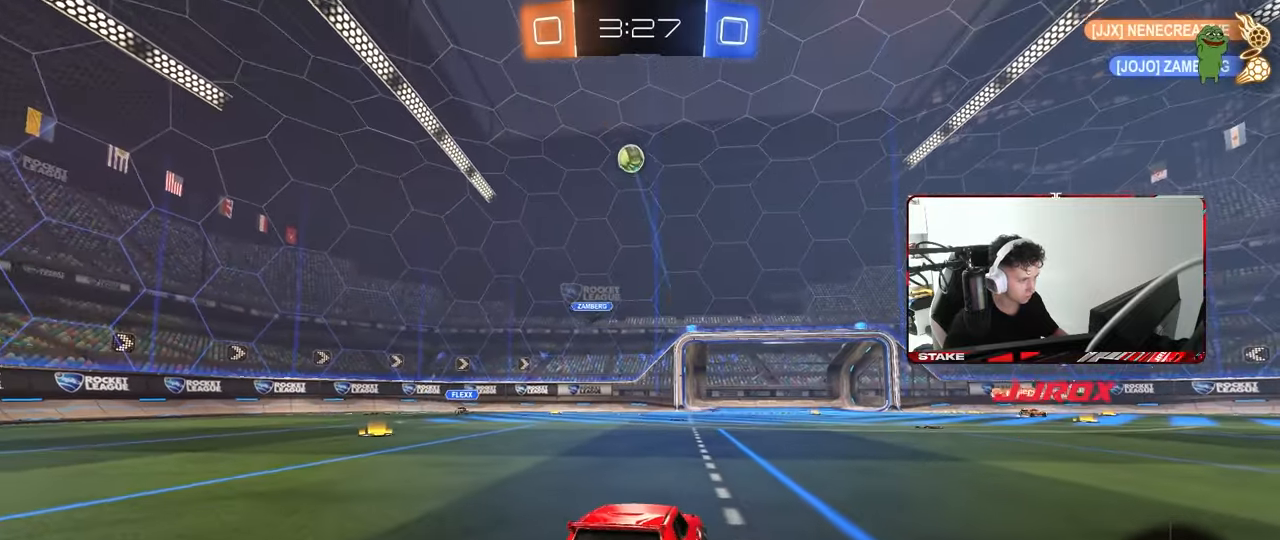
{"keys": ["s"], "mouse": ["right"], "mouse_move": "still", "events": [[233, "a", "up"], [233, "mouse_right", "down"], [333, "mouse_right", "up"], [383, "mouse_right", "down"]]}
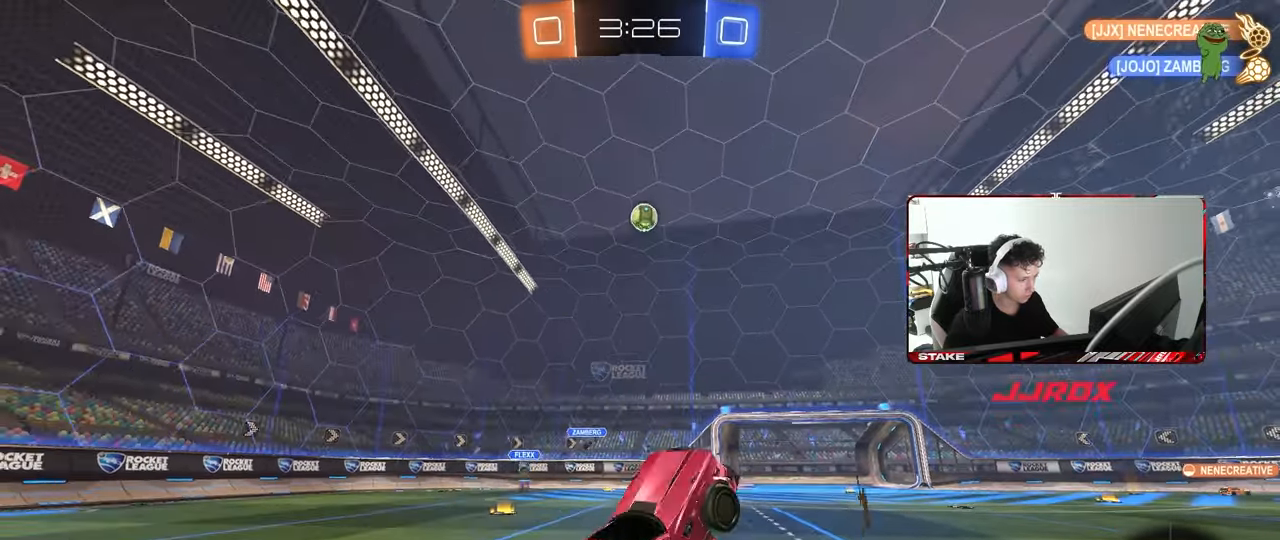
{"keys": ["d", "shift", "w"], "mouse": [], "mouse_move": "still", "events": [[67, "mouse_right", "up"], [117, "s", "up"], [150, "d", "down"], [150, "shift", "down"], [250, "w", "down"]]}
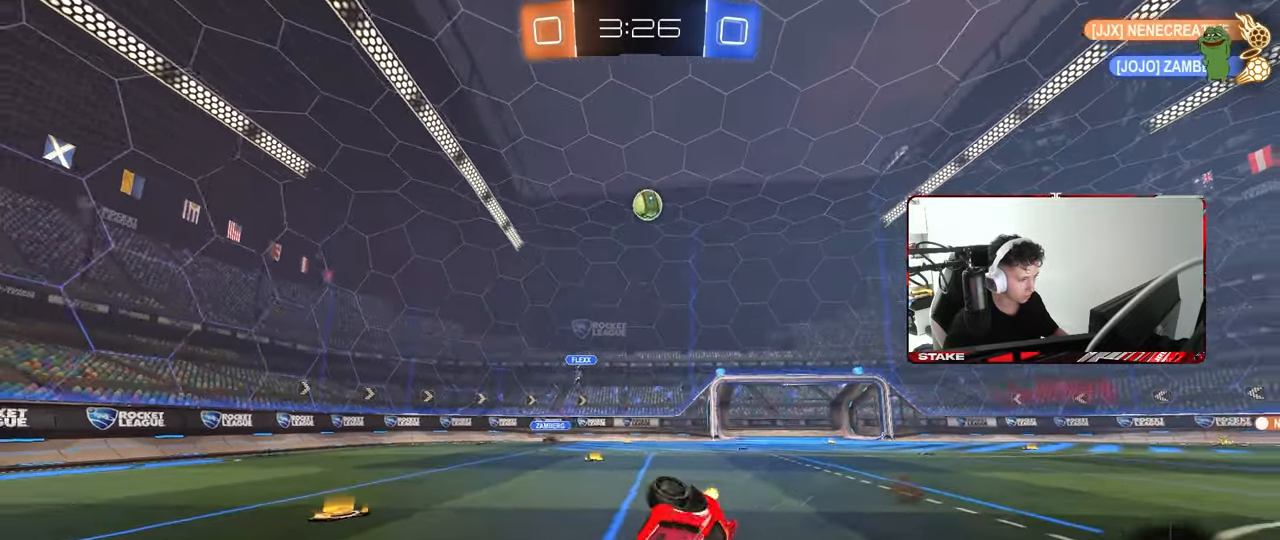
{"keys": ["w"], "mouse": ["left"], "mouse_move": "still", "events": [[167, "shift", "up"], [267, "d", "up"], [450, "mouse_left", "down"]]}
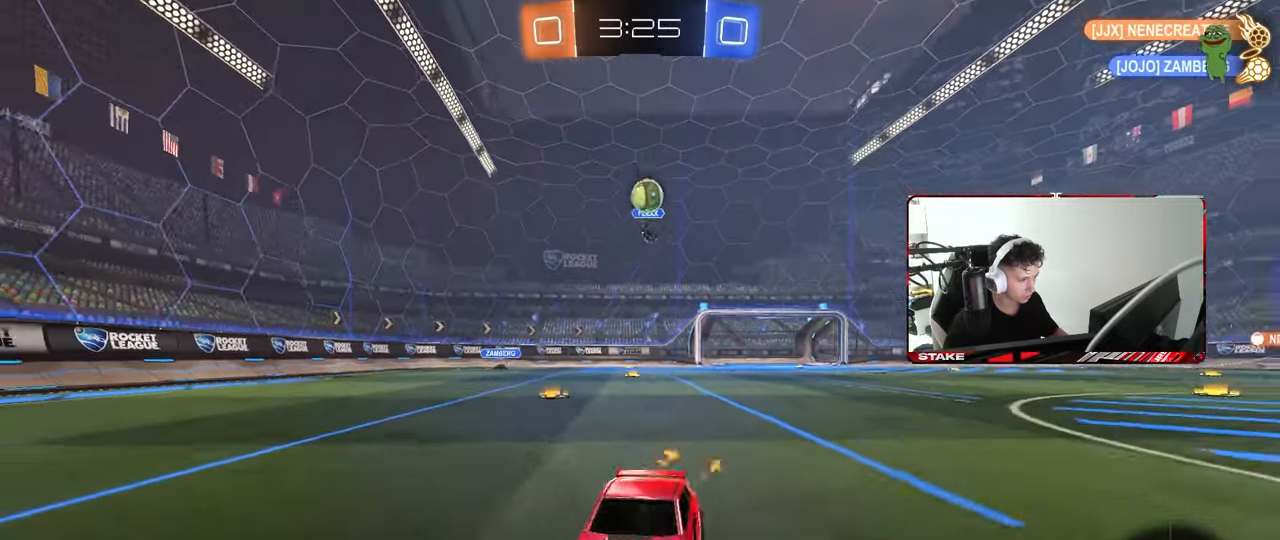
{"keys": ["d", "w"], "mouse": [], "mouse_move": "still", "events": [[100, "a", "down"], [183, "a", "up"], [233, "mouse_left", "up"], [283, "d", "down"], [333, "d", "up"], [467, "d", "down"]]}
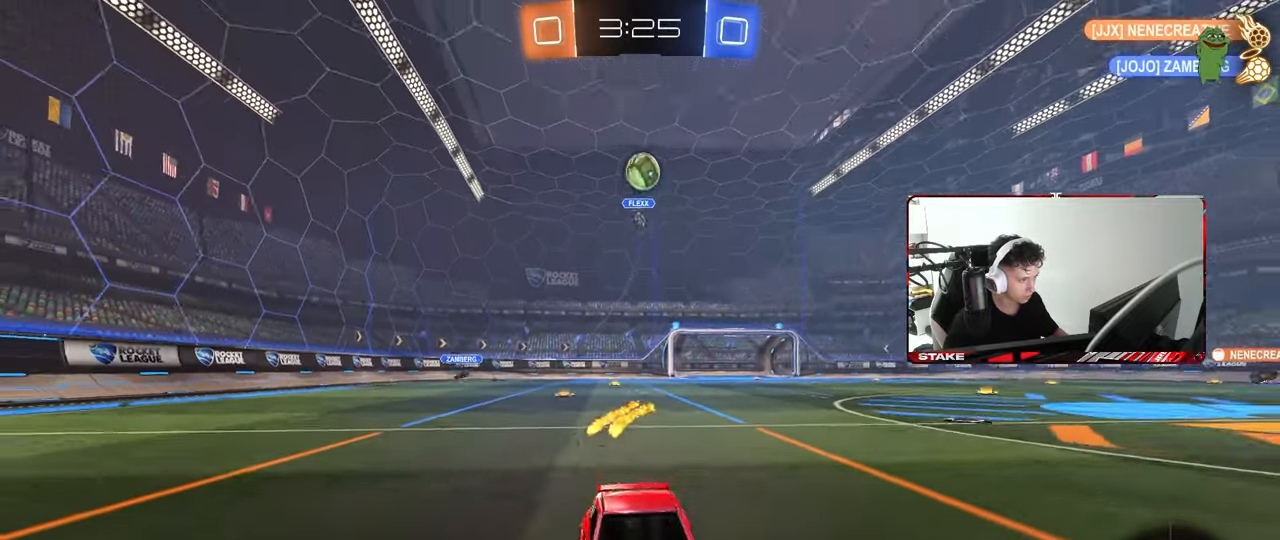
{"keys": ["w"], "mouse": [], "mouse_move": "still", "events": [[67, "d", "up"], [200, "a", "down"], [400, "a", "up"]]}
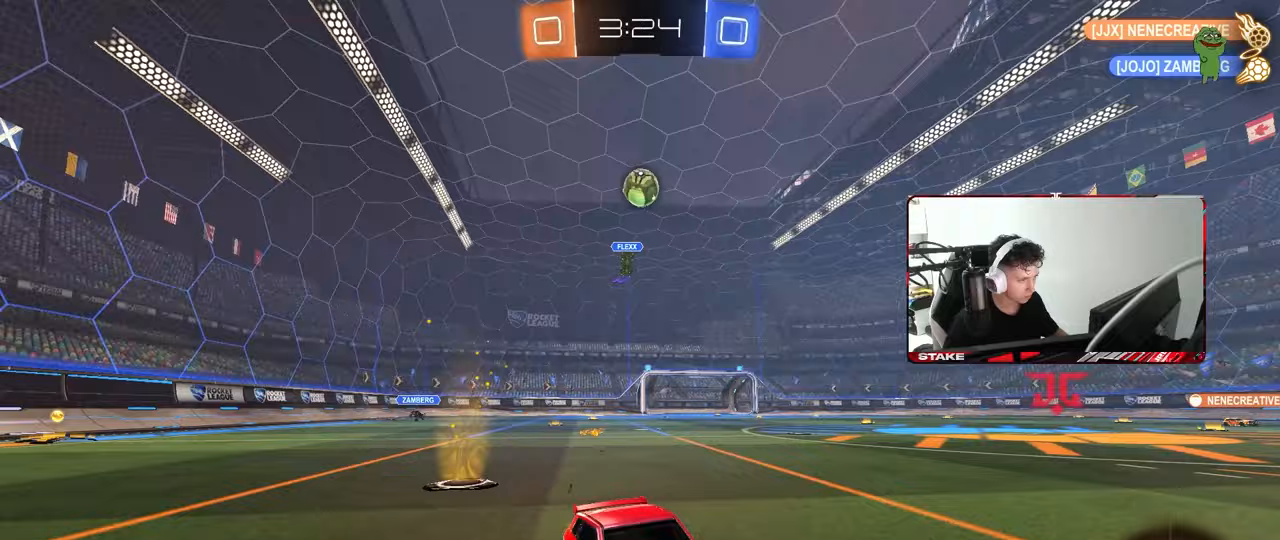
{"keys": ["w"], "mouse": [], "mouse_move": "still", "events": [[167, "a", "down"], [317, "a", "up"]]}
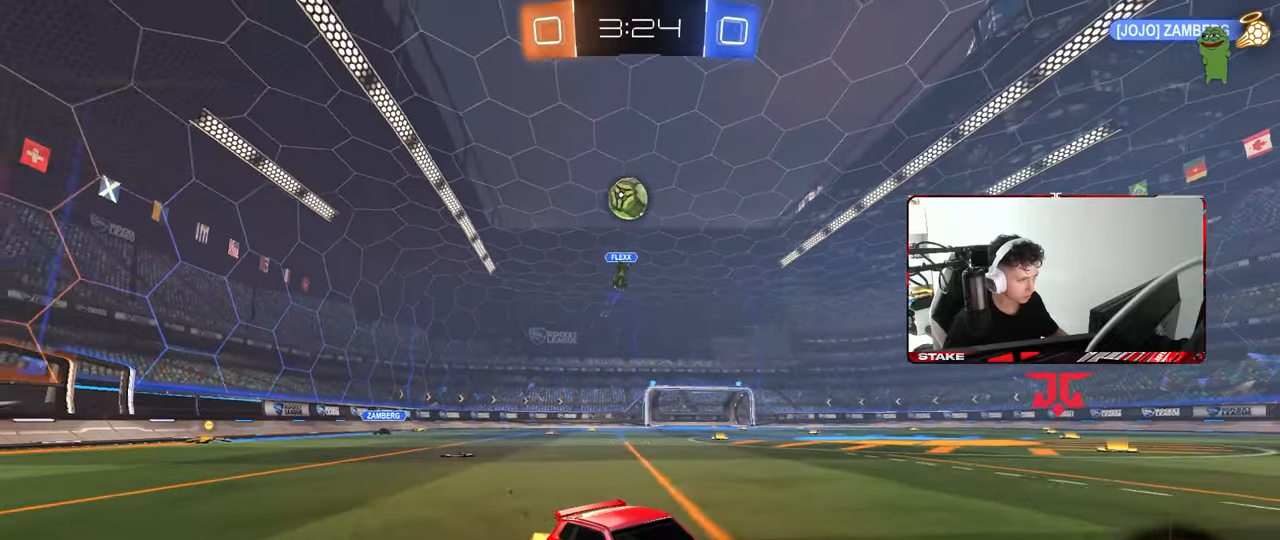
{"keys": ["d"], "mouse": [], "mouse_move": "still", "events": [[100, "d", "down"], [183, "d", "up"], [333, "w", "up"], [417, "d", "down"]]}
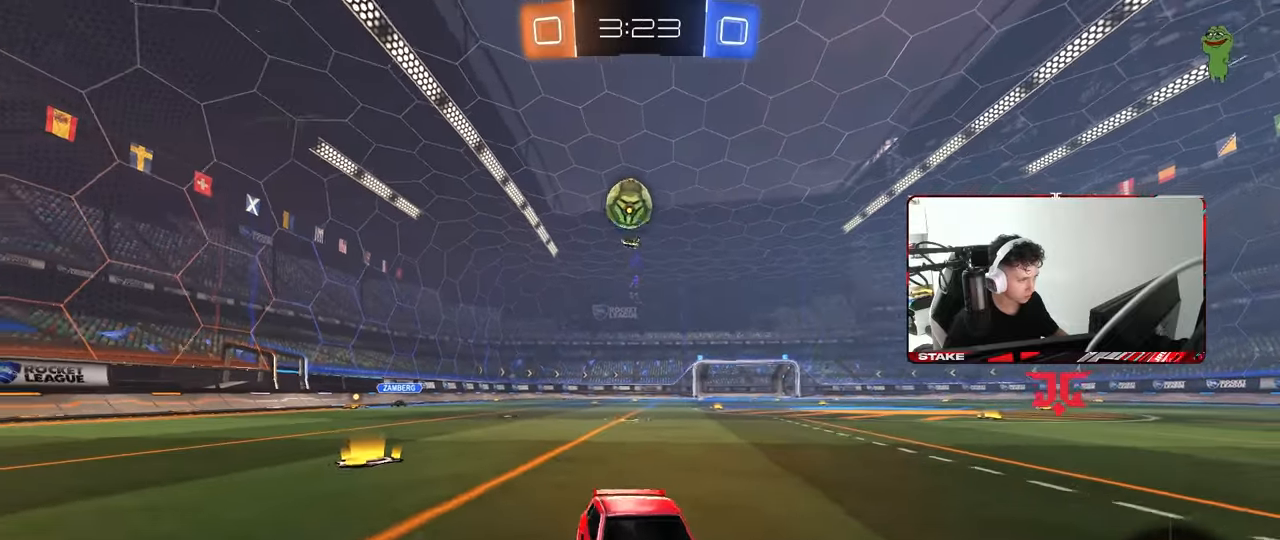
{"keys": ["w"], "mouse": [], "mouse_move": "still", "events": [[17, "d", "up"], [150, "w", "down"], [350, "a", "down"], [433, "a", "up"]]}
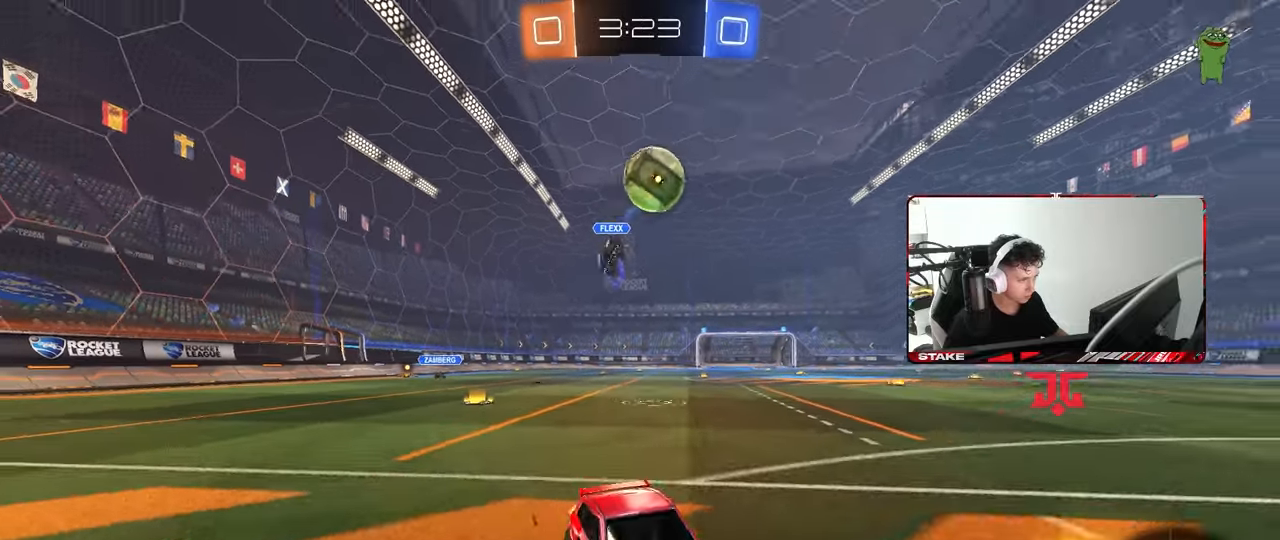
{"keys": ["a", "d", "s"], "mouse": ["left", "right"], "mouse_move": "still", "events": [[167, "a", "down"], [267, "mouse_right", "down"], [267, "w", "up"], [350, "s", "down"], [400, "d", "down"], [500, "mouse_left", "down"]]}
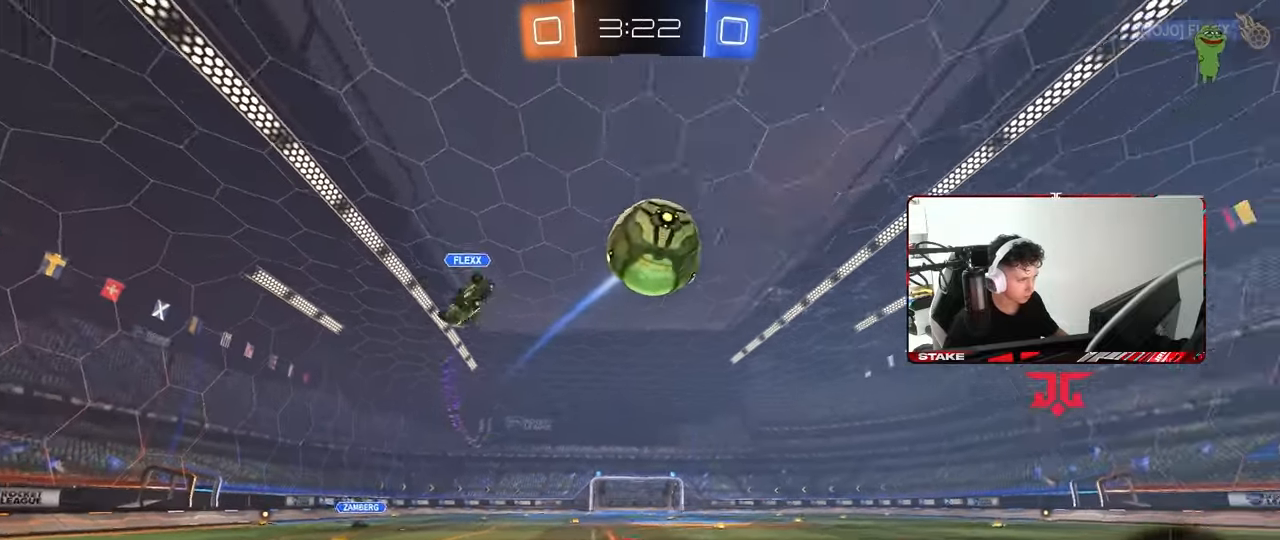
{"keys": ["d", "shift", "w"], "mouse": ["left", "right"], "mouse_move": "still", "events": [[33, "mouse_right", "up"], [150, "a", "up"], [150, "d", "up"], [150, "s", "up"], [283, "a", "down"], [333, "w", "down"], [367, "d", "down"], [417, "a", "up"], [417, "mouse_right", "down"], [417, "shift", "down"]]}
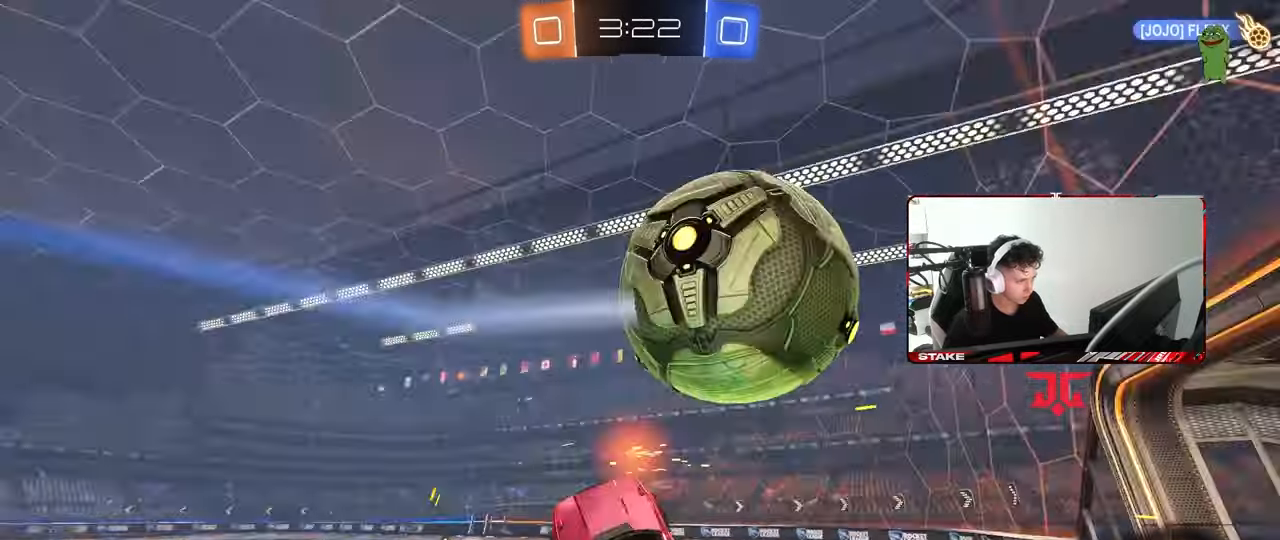
{"keys": ["d", "s", "shift"], "mouse": [], "mouse_move": "still", "events": [[50, "mouse_left", "up"], [67, "s", "down"], [67, "w", "up"], [100, "mouse_right", "up"], [200, "mouse_left", "down"], [433, "mouse_left", "up"]]}
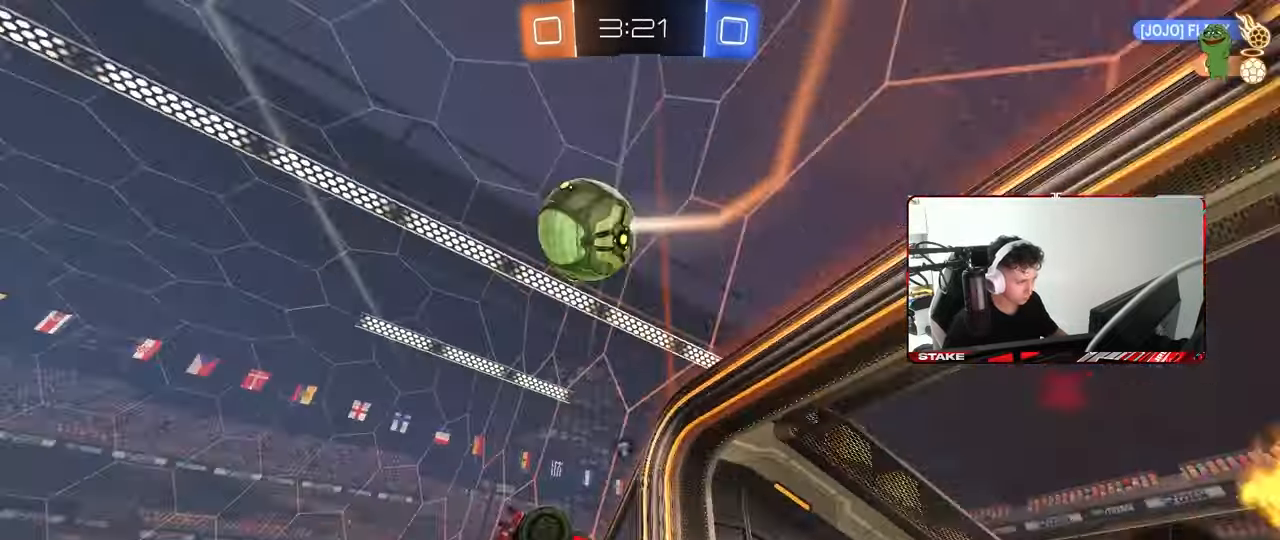
{"keys": ["shift"], "mouse": [], "mouse_move": "still", "events": [[33, "s", "up"], [33, "space", "down"], [167, "d", "up"], [167, "space", "up"], [167, "w", "down"], [267, "a", "down"], [400, "a", "up"], [450, "w", "up"]]}
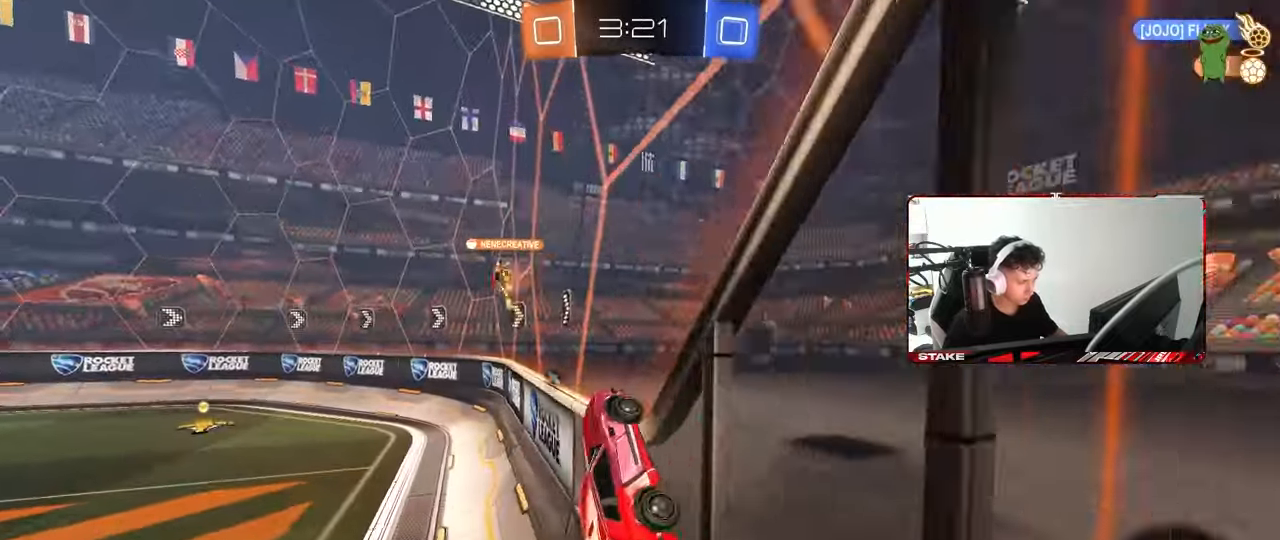
{"keys": ["w"], "mouse": [], "mouse_move": "still", "events": [[33, "mouse_right", "down"], [50, "d", "down"], [50, "s", "down"], [233, "mouse_right", "up"], [333, "s", "up"], [467, "d", "up"], [467, "shift", "up"], [467, "w", "down"]]}
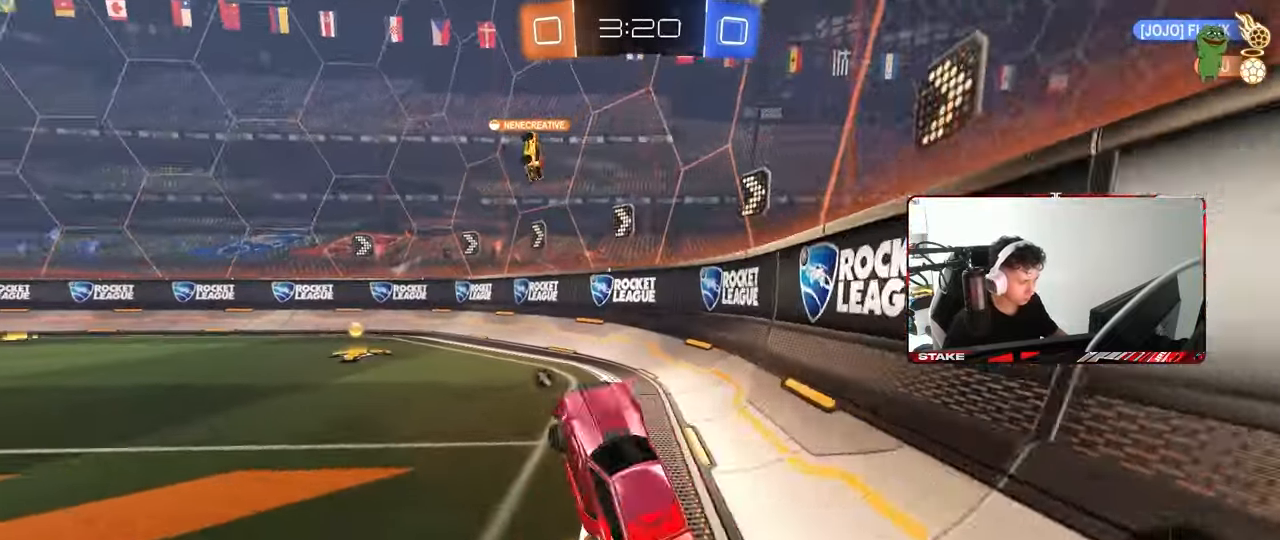
{"keys": ["a", "s"], "mouse": [], "mouse_move": "still", "events": [[100, "a", "down"], [100, "mouse_right", "down"], [183, "mouse_right", "up"], [250, "a", "up"], [250, "space", "down"], [300, "w", "up"], [383, "a", "down"], [433, "s", "down"], [433, "space", "up"]]}
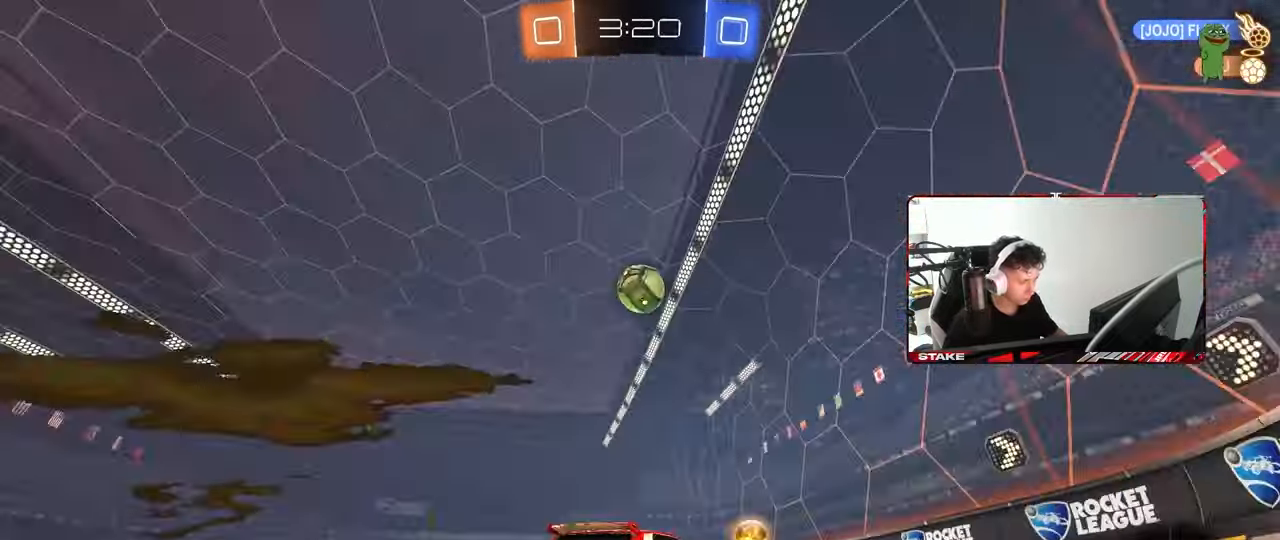
{"keys": ["a", "w"], "mouse": [], "mouse_move": "still", "events": [[267, "s", "up"], [367, "shift", "down"], [400, "w", "down"], [450, "shift", "up"]]}
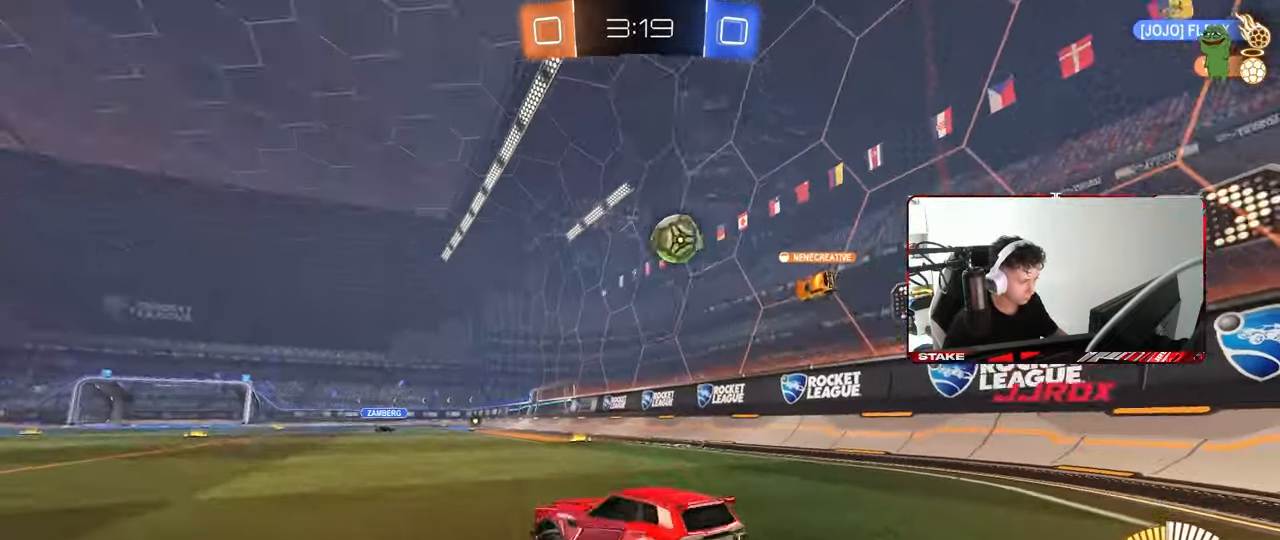
{"keys": ["w"], "mouse": [], "mouse_move": "still", "events": [[383, "a", "up"], [417, "d", "down"], [467, "d", "up"]]}
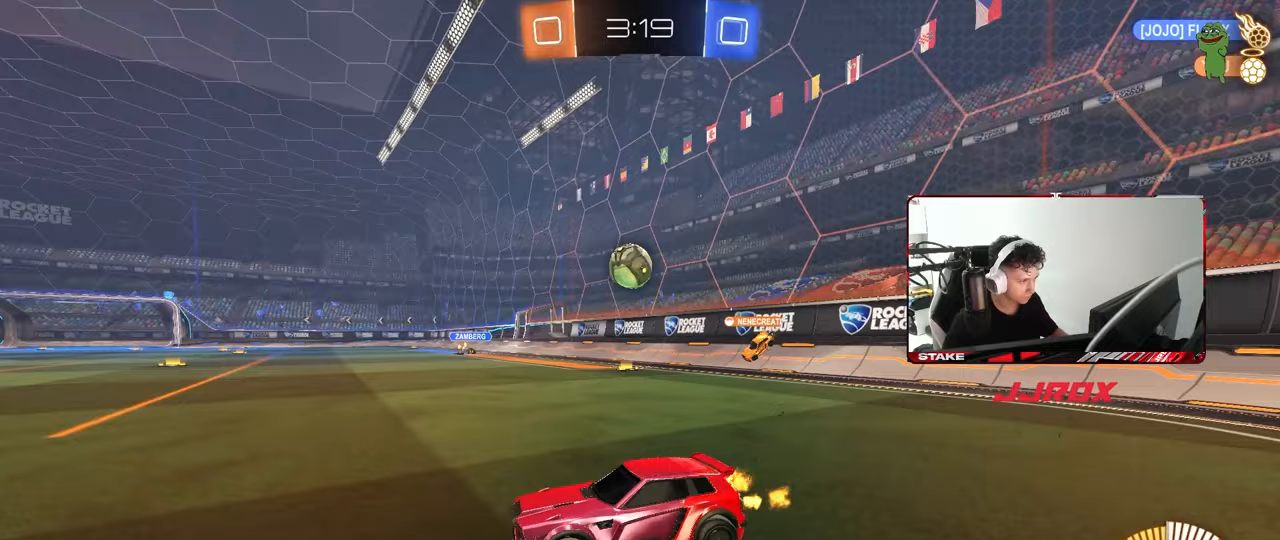
{"keys": ["w"], "mouse": [], "mouse_move": "still", "events": [[150, "d", "down"], [433, "d", "up"]]}
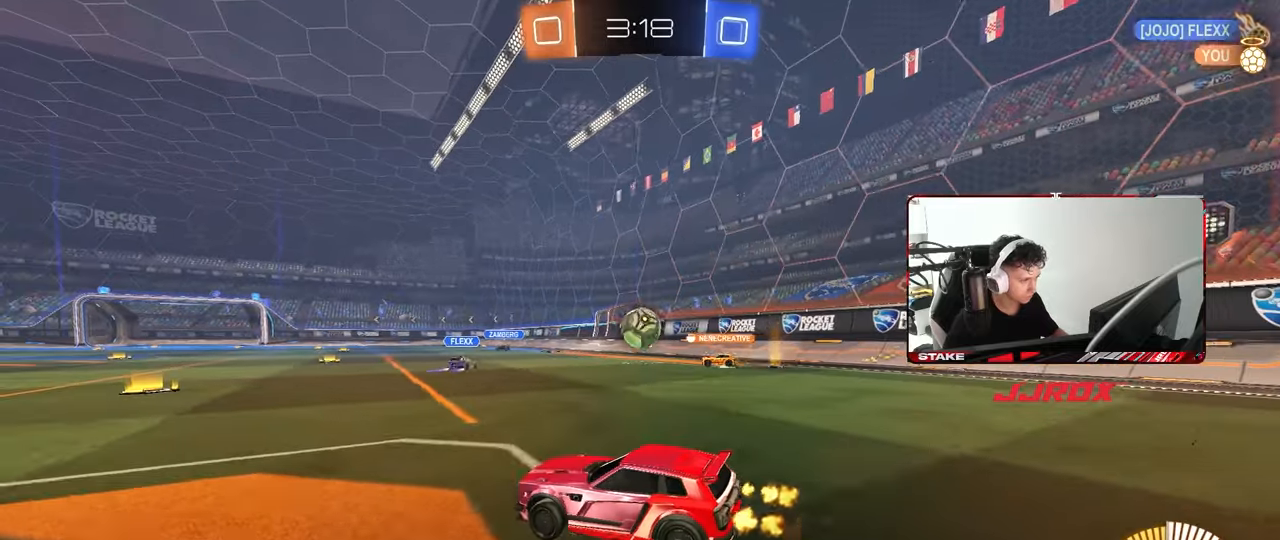
{"keys": ["w"], "mouse": ["left"], "mouse_move": "still", "events": [[217, "d", "down"], [267, "mouse_left", "down"], [367, "d", "up"]]}
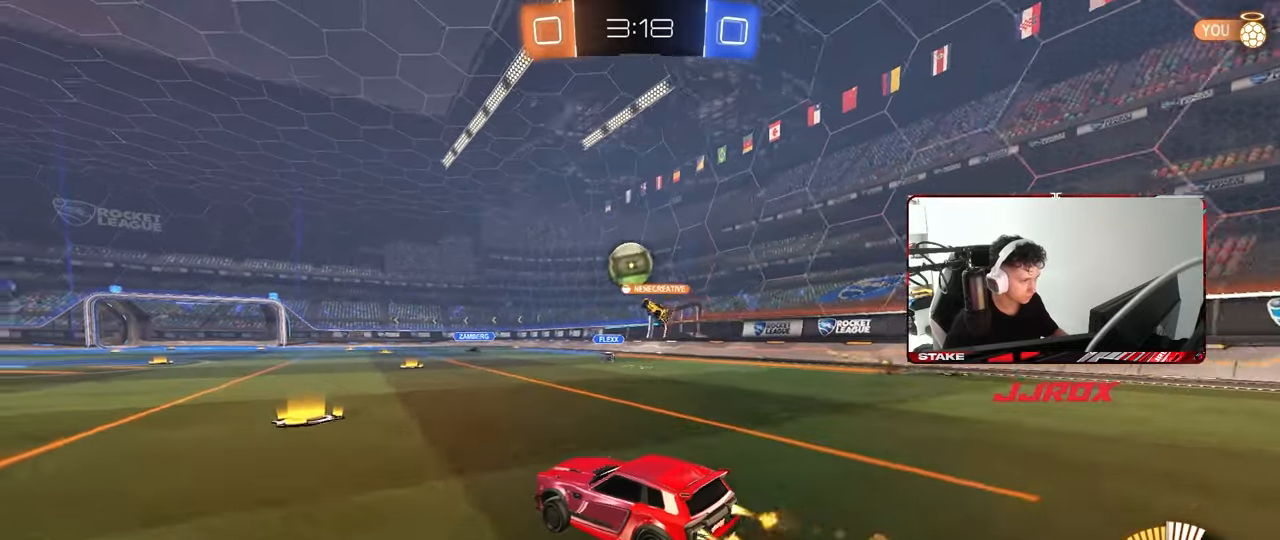
{"keys": ["w"], "mouse": [], "mouse_move": "still", "events": [[100, "mouse_left", "up"], [233, "a", "down"], [467, "a", "up"]]}
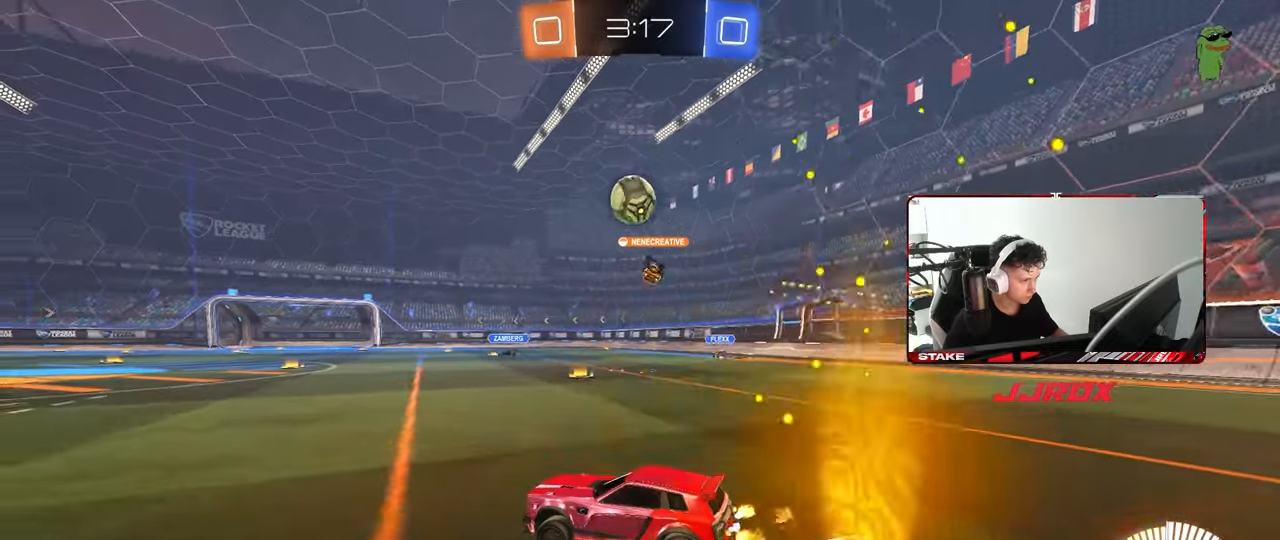
{"keys": ["a", "w"], "mouse": [], "mouse_move": "still", "events": [[383, "a", "down"]]}
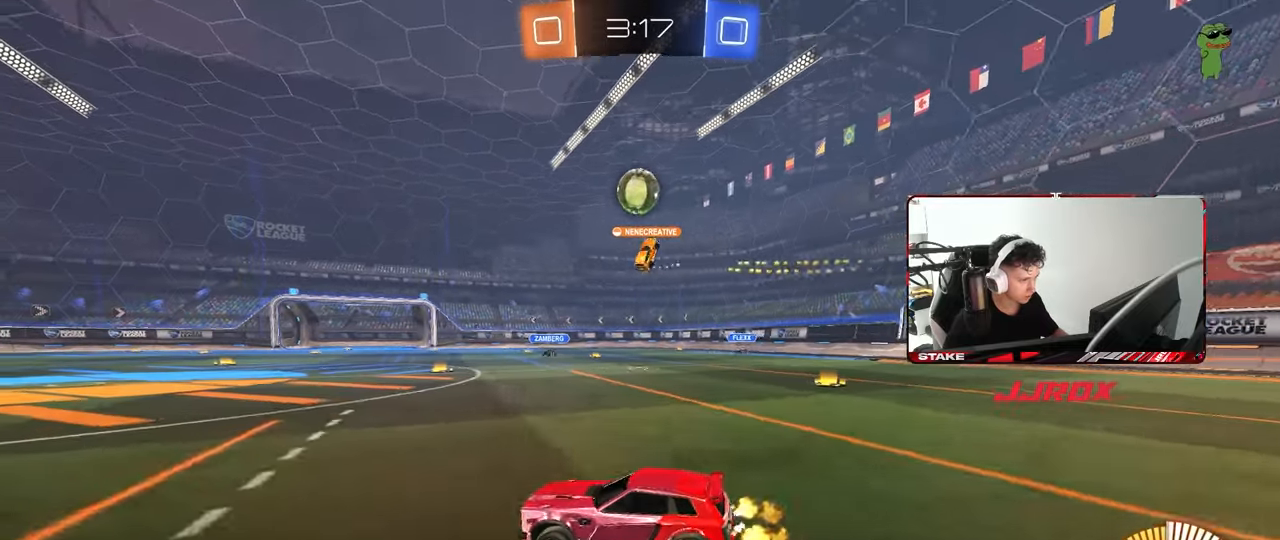
{"keys": ["d", "w"], "mouse": [], "mouse_move": "still", "events": [[33, "a", "up"], [83, "mouse_left", "down"], [400, "d", "down"], [400, "mouse_left", "up"]]}
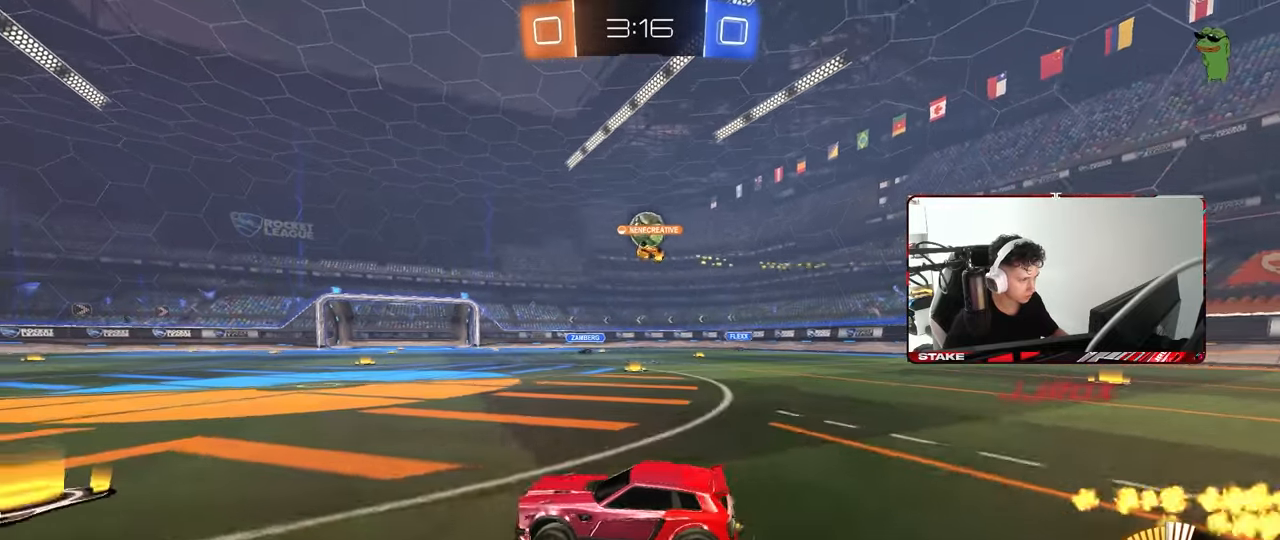
{"keys": ["d", "w"], "mouse": [], "mouse_move": "still", "events": [[50, "d", "up"], [233, "d", "down"]]}
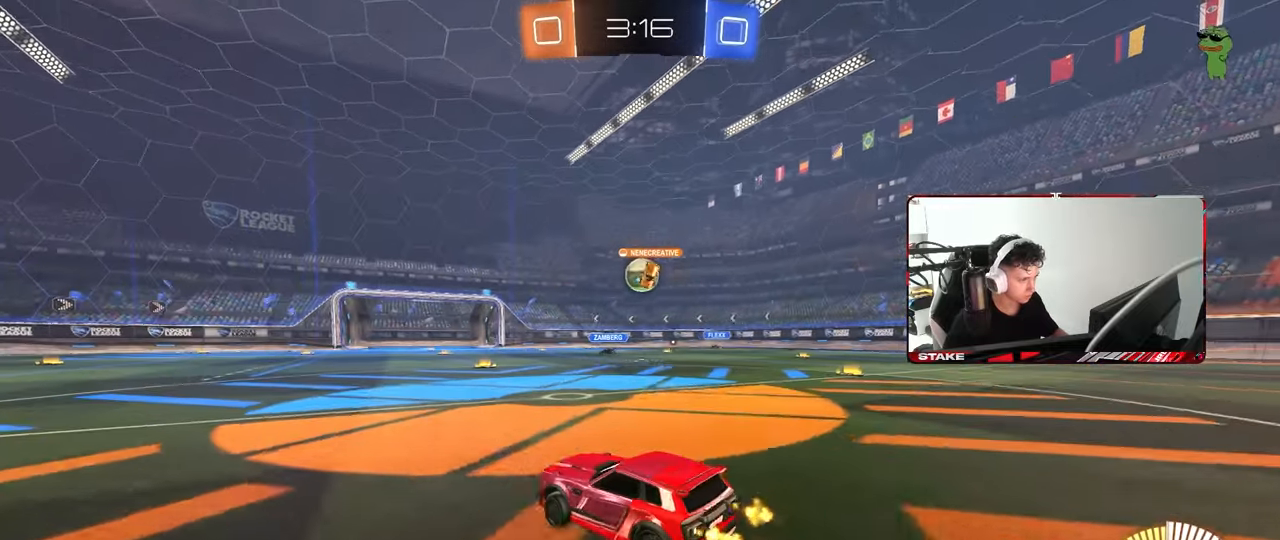
{"keys": ["a", "w"], "mouse": [], "mouse_move": "still", "events": [[17, "d", "up"], [117, "a", "down"], [350, "w", "up"], [433, "w", "down"]]}
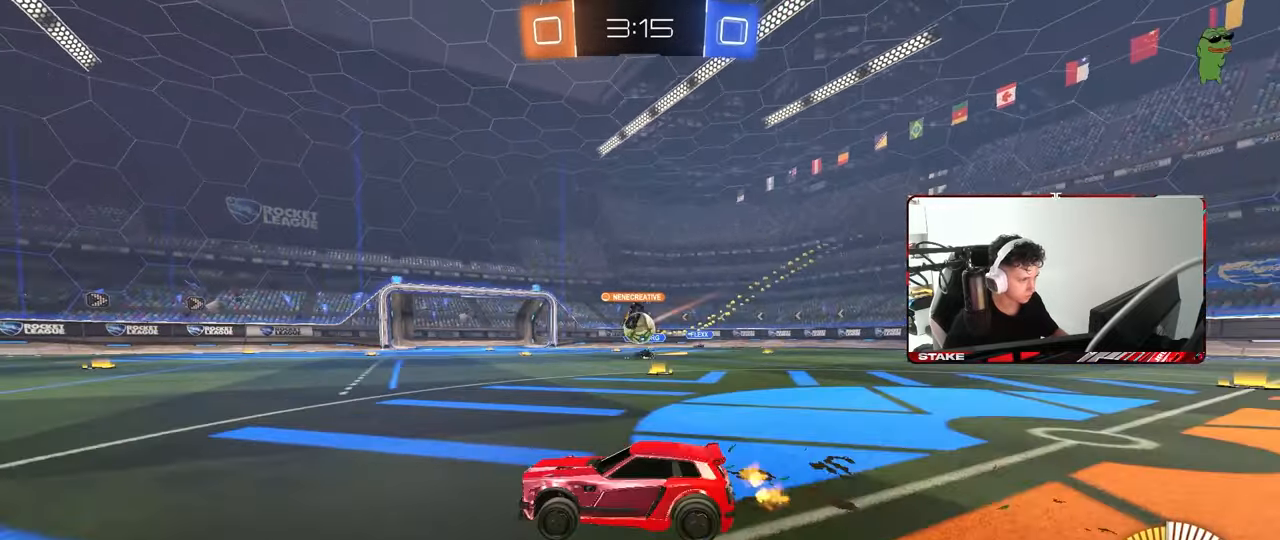
{"keys": ["d", "shift", "w"], "mouse": [], "mouse_move": "still", "events": [[117, "a", "up"], [117, "d", "down"], [367, "w", "up"], [400, "shift", "down"], [450, "w", "down"]]}
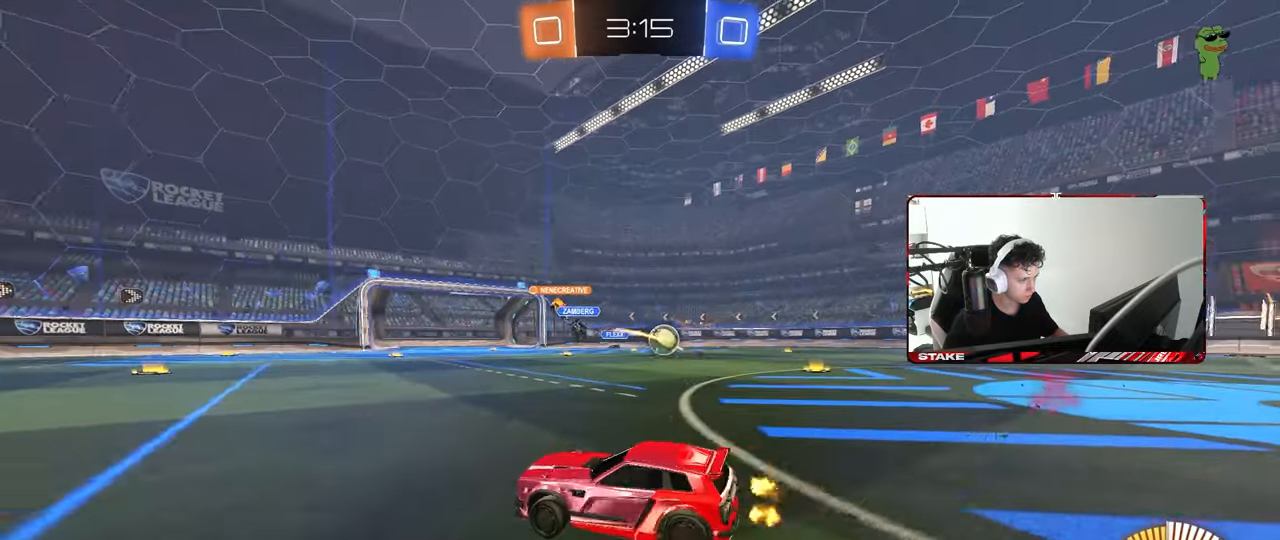
{"keys": ["d", "w"], "mouse": [], "mouse_move": "still", "events": [[50, "shift", "up"]]}